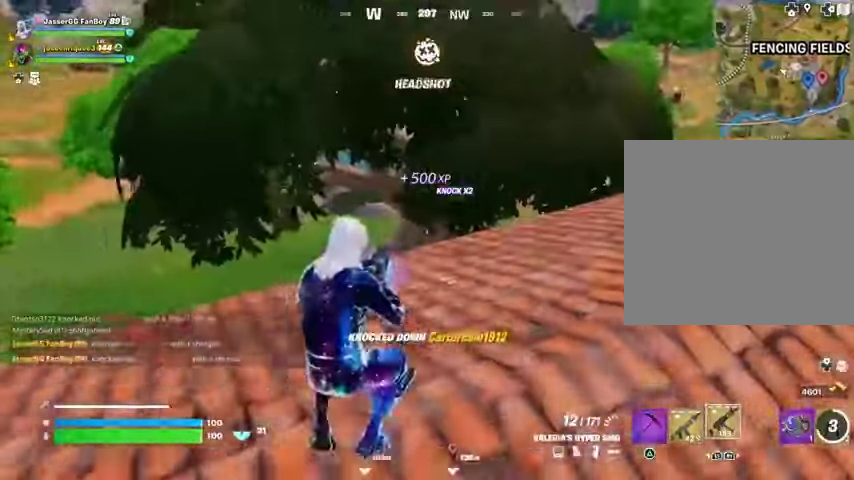
Gameplay with a controller (PlayStation layout); each line is a JSON object with the inputs held at the frame after it. "events" lists button and stick changes between this image and that frame as [ms after this image, input, new state], when the widget could be followed in between.
{"buttons": [], "left_stick": "right", "right_stick": "left", "events": [[33, "SQUARE", "up"], [233, "right_stick", "left"], [467, "left_stick", "right"]]}
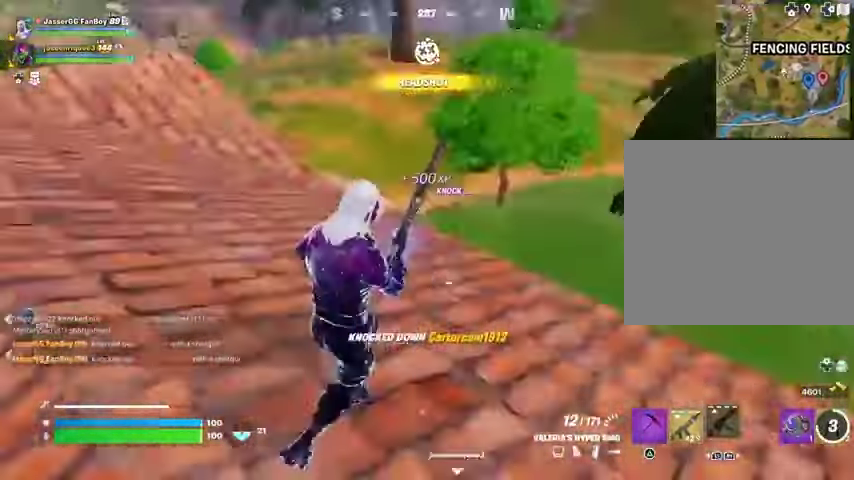
{"buttons": [], "left_stick": "right", "right_stick": "left", "events": [[67, "left_stick", "down-right"], [267, "right_stick", "center"], [367, "left_stick", "right"], [433, "right_stick", "left"]]}
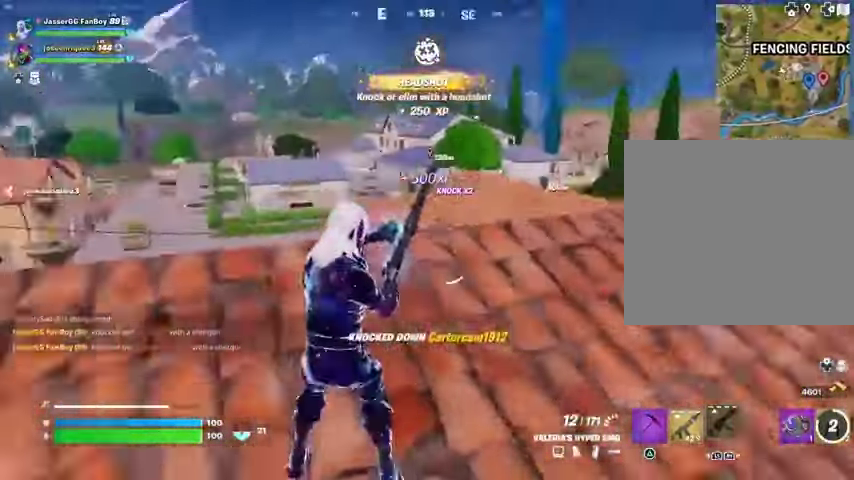
{"buttons": [], "left_stick": "right", "right_stick": "center", "events": [[133, "right_stick", "center"]]}
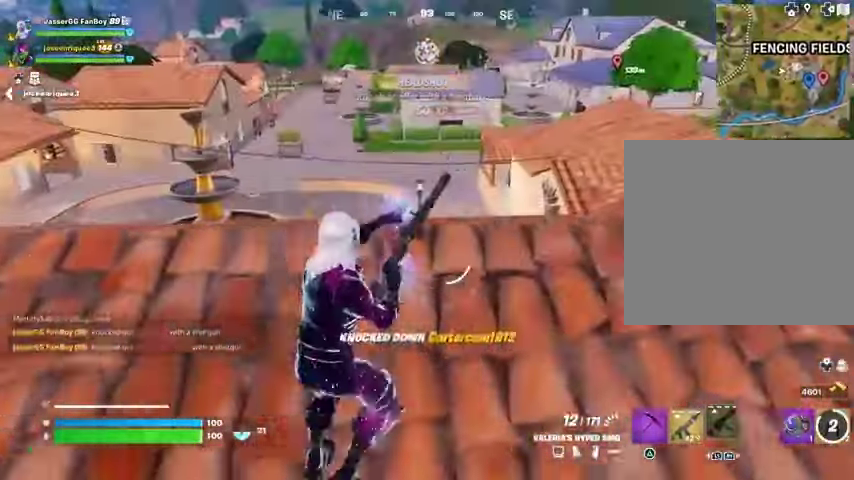
{"buttons": [], "left_stick": "up-right", "right_stick": "center", "events": [[333, "right_stick", "right"], [400, "left_stick", "up-right"], [500, "right_stick", "center"]]}
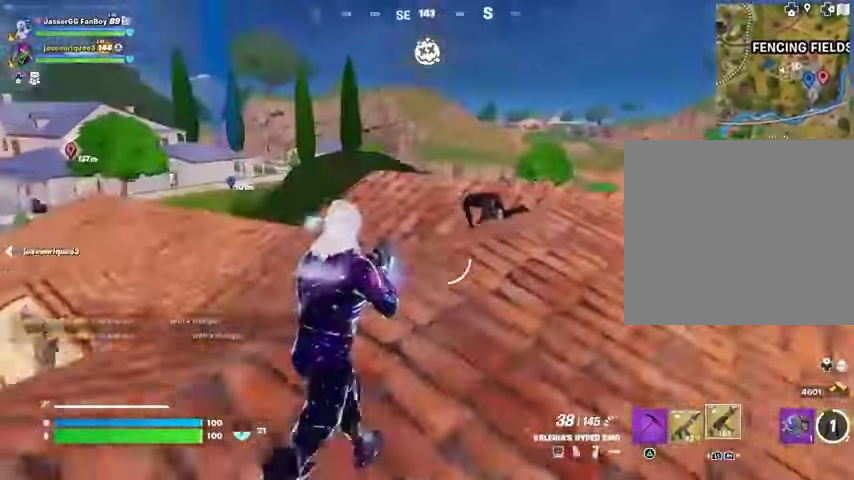
{"buttons": ["R2"], "left_stick": "up-right", "right_stick": "center", "events": [[200, "right_stick", "right"], [267, "right_stick", "center"], [300, "R2", "down"]]}
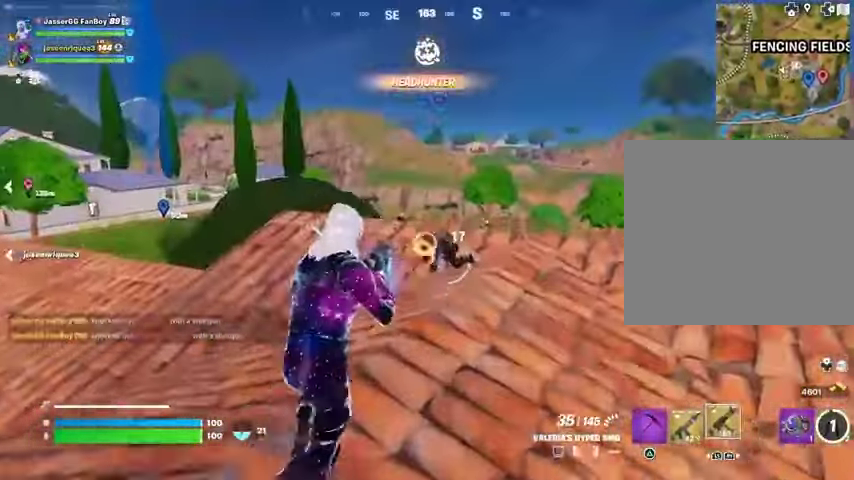
{"buttons": ["L1"], "left_stick": "up-right", "right_stick": "center", "events": [[500, "L1", "down"], [500, "R2", "up"]]}
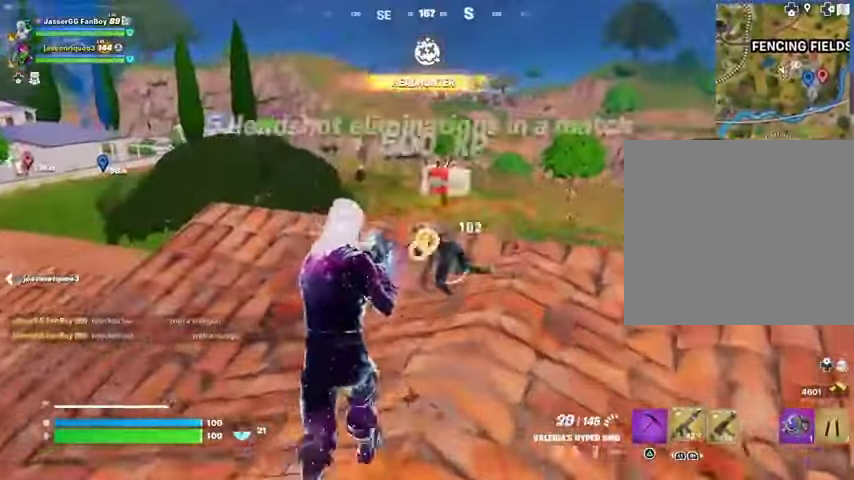
{"buttons": [], "left_stick": "up-right", "right_stick": "left", "events": [[67, "right_stick", "down"], [100, "L1", "up"], [133, "right_stick", "center"], [333, "L3", "down"], [433, "L3", "up"], [500, "right_stick", "left"]]}
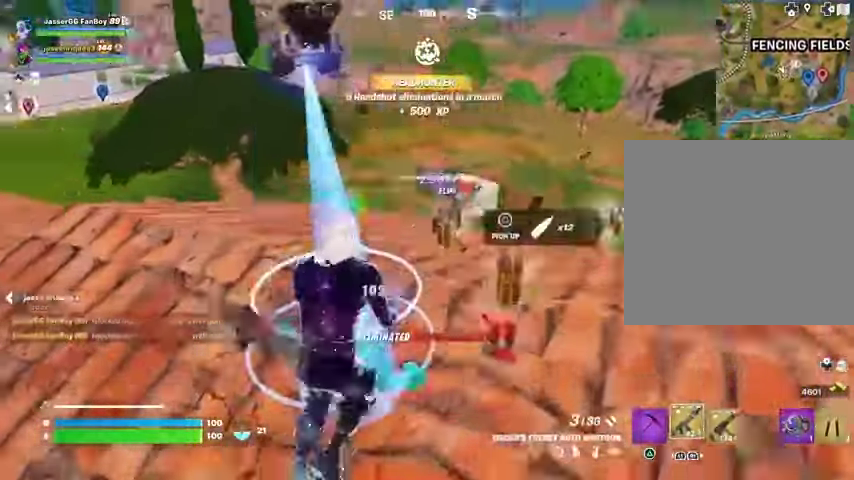
{"buttons": [], "left_stick": "center", "right_stick": "down-left", "events": [[300, "right_stick", "center"], [433, "CROSS", "down"], [433, "left_stick", "center"], [467, "CROSS", "up"], [500, "right_stick", "down-left"]]}
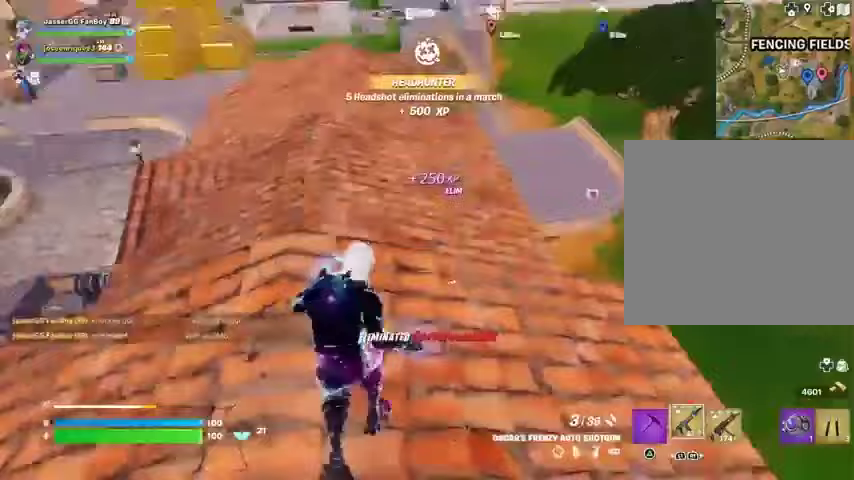
{"buttons": [], "left_stick": "down", "right_stick": "left", "events": [[267, "left_stick", "down-right"], [267, "right_stick", "left"], [400, "left_stick", "down"]]}
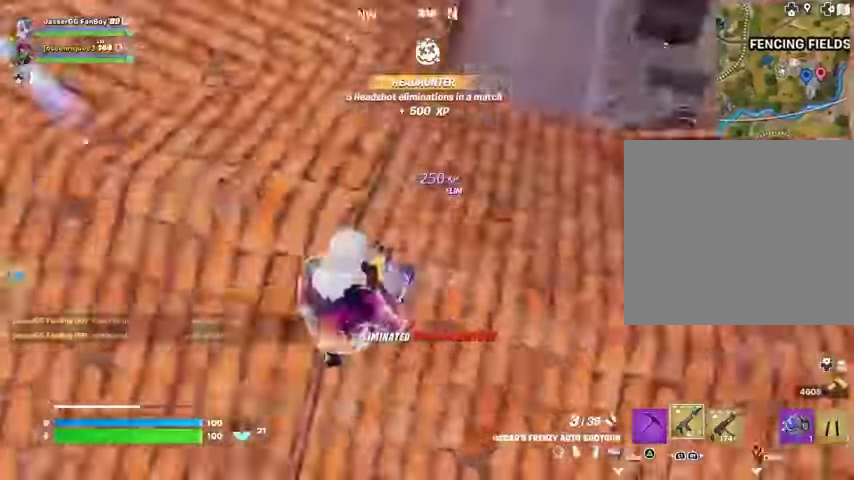
{"buttons": [], "left_stick": "center", "right_stick": "center", "events": [[267, "right_stick", "center"], [300, "left_stick", "down-left"], [333, "right_stick", "up"], [400, "left_stick", "center"], [400, "right_stick", "center"], [433, "SQUARE", "down"], [500, "SQUARE", "up"]]}
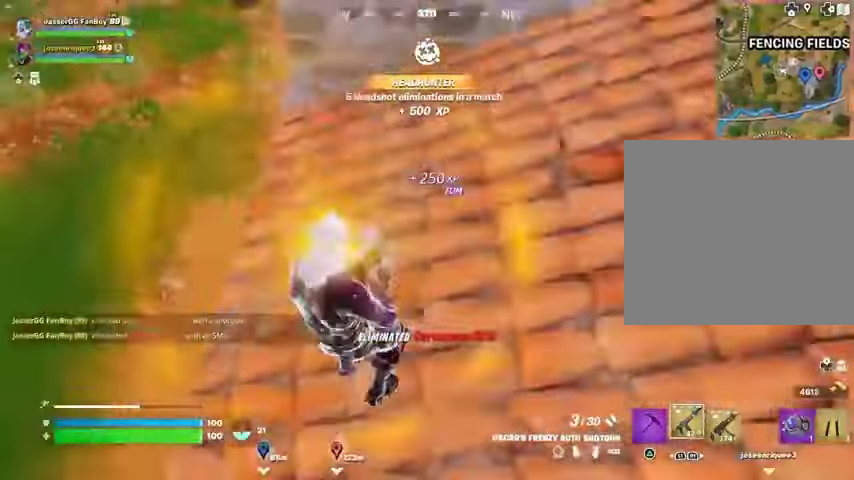
{"buttons": [], "left_stick": "center", "right_stick": "left", "events": [[133, "right_stick", "up-right"], [300, "right_stick", "center"], [500, "right_stick", "left"]]}
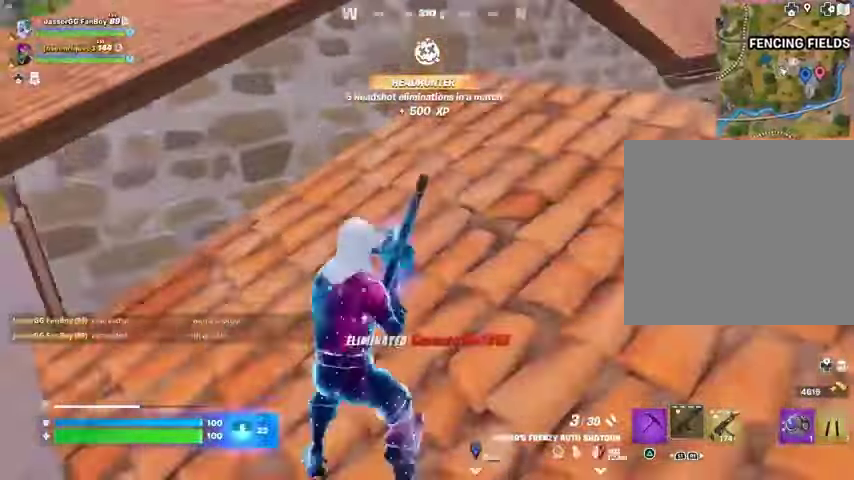
{"buttons": [], "left_stick": "left", "right_stick": "center", "events": [[67, "left_stick", "up-right"], [100, "right_stick", "center"], [233, "left_stick", "up"], [333, "right_stick", "up-right"], [400, "CROSS", "down"], [400, "left_stick", "center"], [433, "right_stick", "center"], [467, "CROSS", "up"], [500, "left_stick", "left"]]}
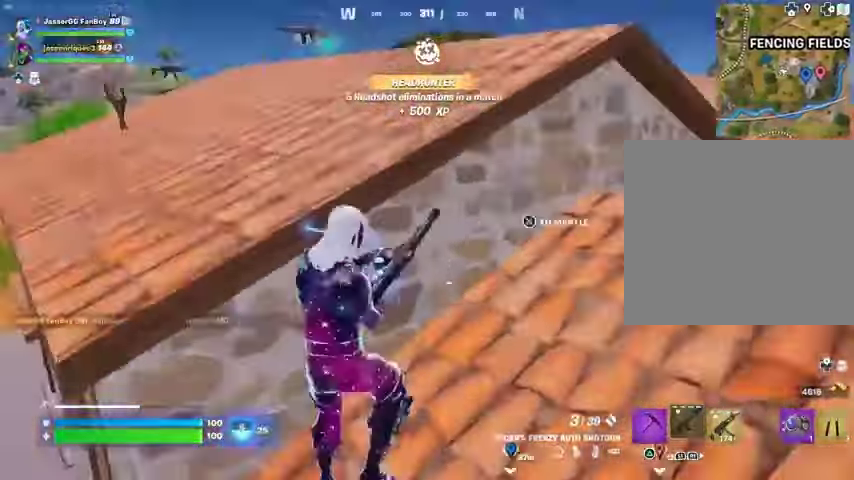
{"buttons": [], "left_stick": "up-right", "right_stick": "up-right", "events": [[133, "left_stick", "up"], [133, "right_stick", "left"], [233, "left_stick", "up-right"], [267, "right_stick", "center"], [467, "right_stick", "up-right"]]}
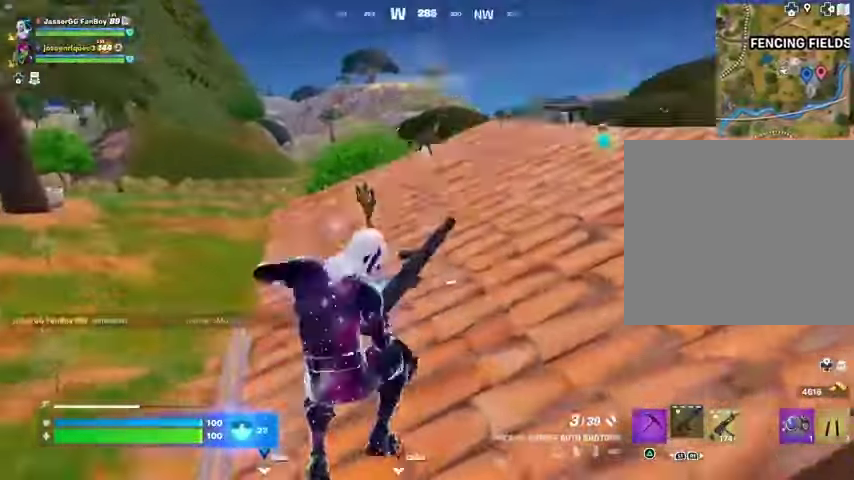
{"buttons": [], "left_stick": "up-right", "right_stick": "down-left", "events": [[33, "left_stick", "up"], [67, "right_stick", "center"], [167, "left_stick", "up-right"], [467, "right_stick", "down-left"]]}
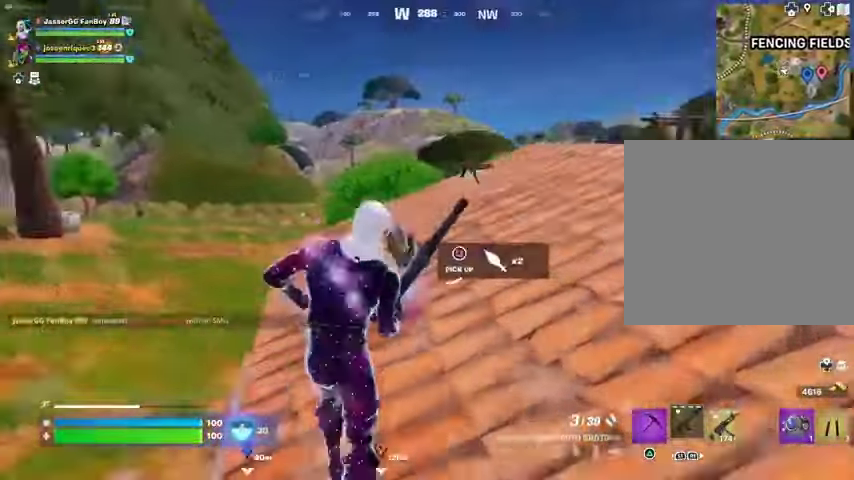
{"buttons": [], "left_stick": "up-right", "right_stick": "down-left", "events": []}
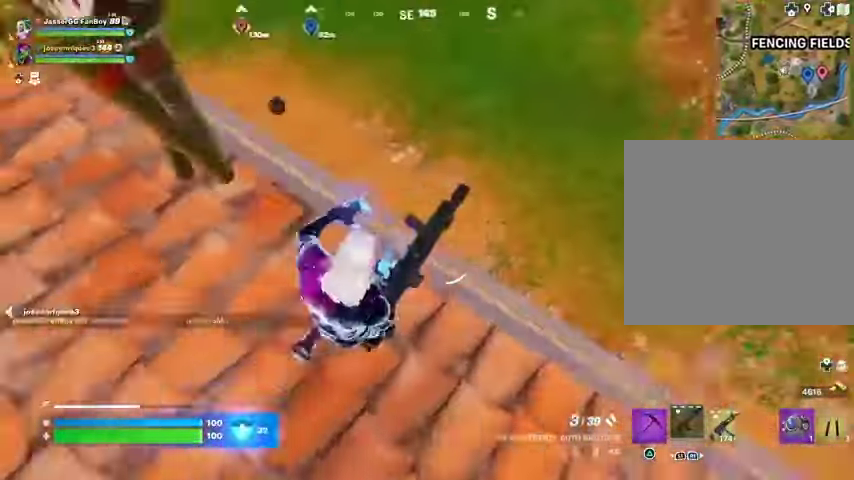
{"buttons": [], "left_stick": "down", "right_stick": "left", "events": [[33, "right_stick", "center"], [133, "right_stick", "left"], [233, "left_stick", "right"], [400, "left_stick", "down"]]}
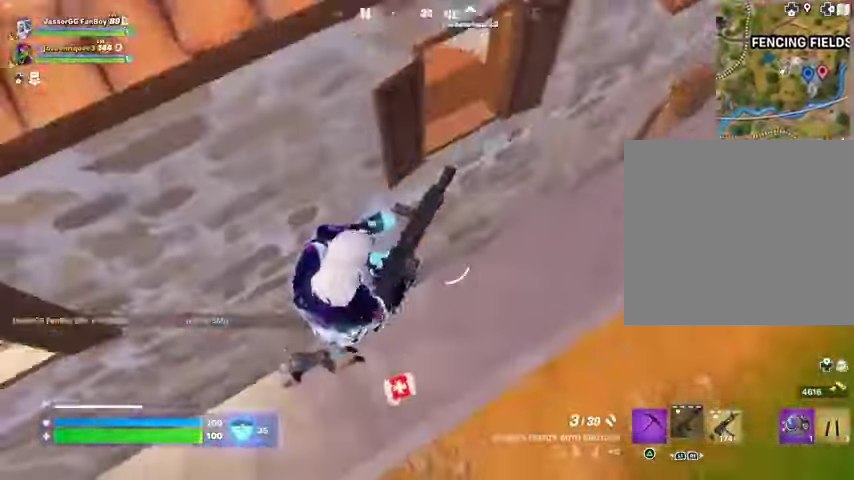
{"buttons": [], "left_stick": "center", "right_stick": "center", "events": [[67, "right_stick", "up-left"], [400, "left_stick", "center"], [400, "right_stick", "center"]]}
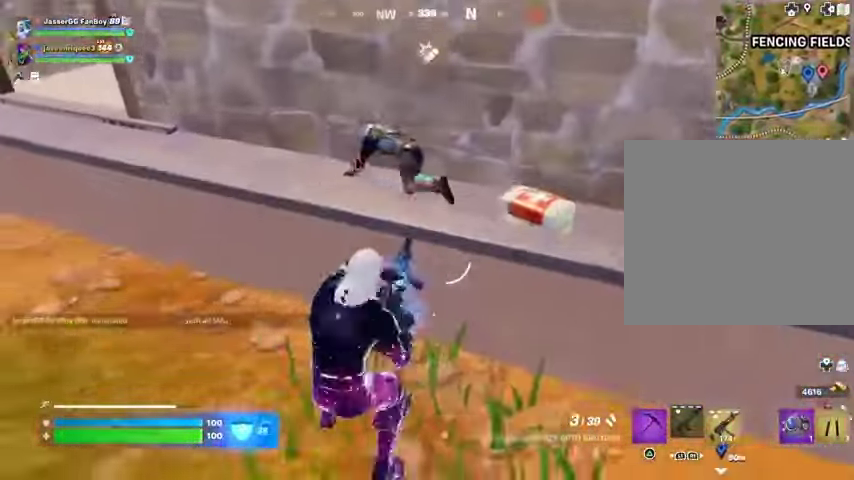
{"buttons": [], "left_stick": "up", "right_stick": "center", "events": [[133, "left_stick", "up"], [167, "CROSS", "down"], [233, "CROSS", "up"], [233, "right_stick", "down"], [300, "left_stick", "up-right"], [300, "right_stick", "center"], [400, "left_stick", "up"]]}
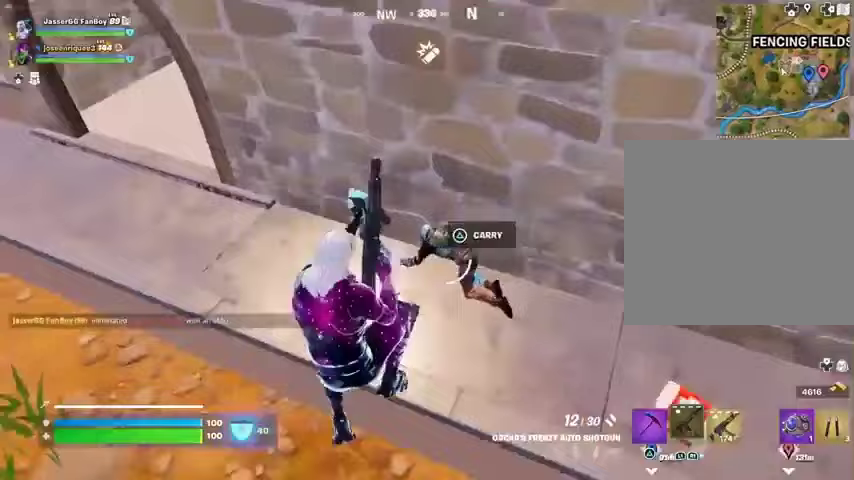
{"buttons": [], "left_stick": "center", "right_stick": "center", "events": [[333, "R1", "down"], [367, "right_stick", "right"], [433, "R1", "up"], [433, "left_stick", "center"], [433, "right_stick", "center"]]}
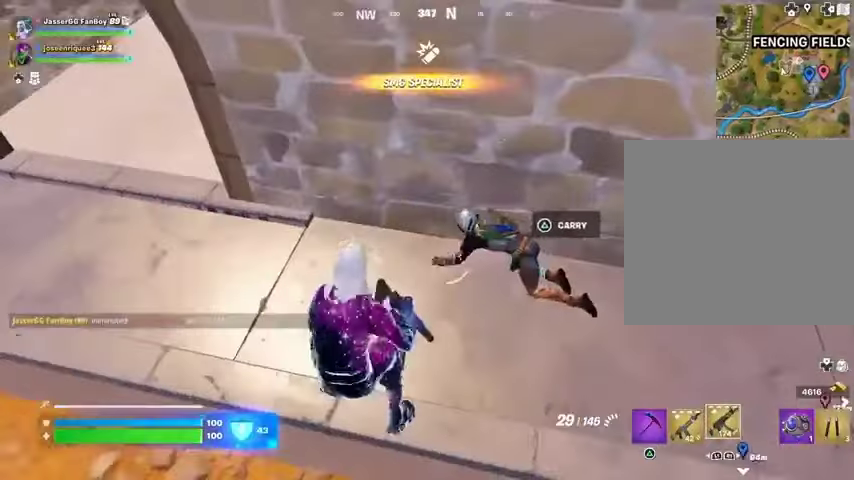
{"buttons": ["R2"], "left_stick": "left", "right_stick": "center", "events": [[167, "R2", "down"], [333, "left_stick", "left"]]}
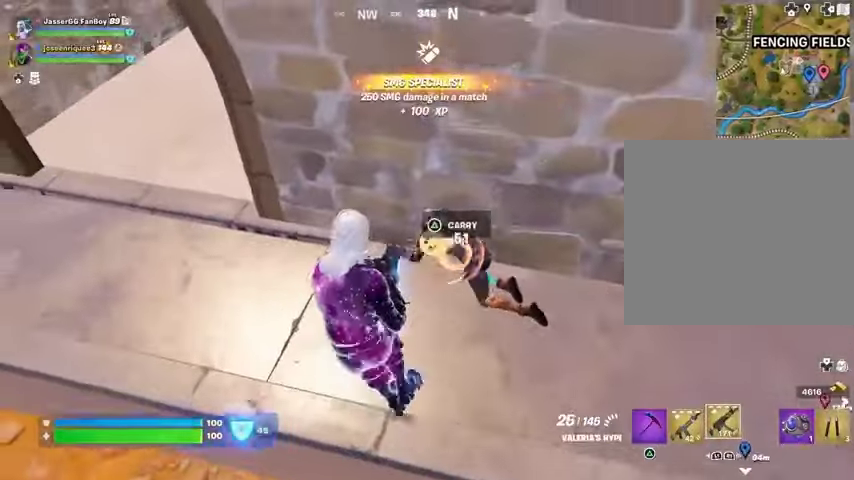
{"buttons": ["L3"], "left_stick": "up-right", "right_stick": "right", "events": [[33, "left_stick", "center"], [200, "L1", "down"], [233, "R2", "up"], [233, "right_stick", "right"], [300, "L1", "up"], [367, "left_stick", "up"], [367, "right_stick", "up-right"], [467, "L3", "down"], [467, "left_stick", "up-right"], [467, "right_stick", "right"]]}
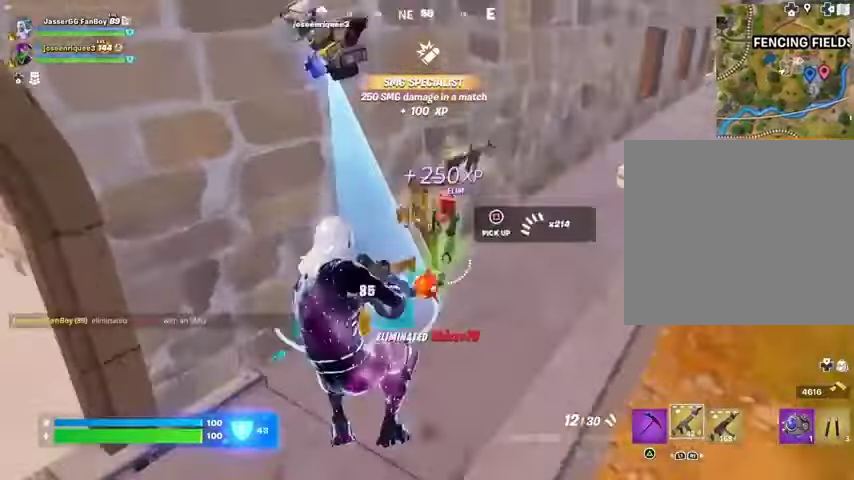
{"buttons": [], "left_stick": "up-right", "right_stick": "left", "events": [[33, "L3", "up"], [167, "right_stick", "center"], [433, "right_stick", "left"]]}
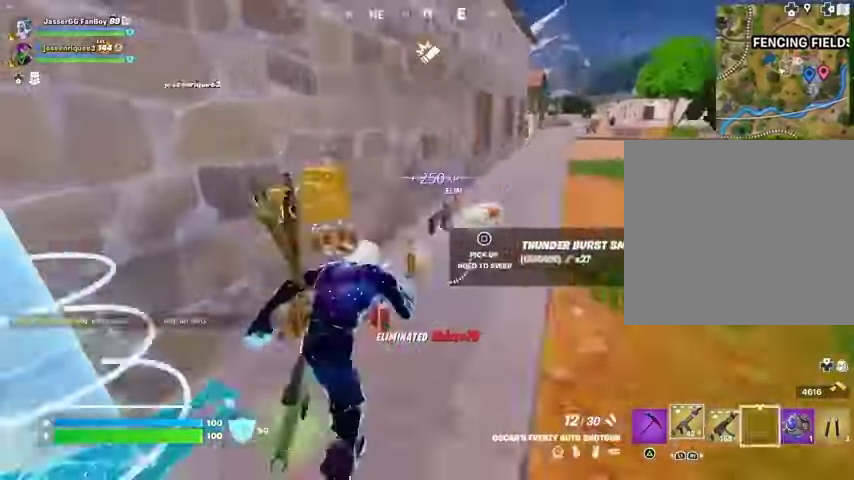
{"buttons": [], "left_stick": "up", "right_stick": "right", "events": [[233, "left_stick", "up"], [333, "right_stick", "center"], [500, "right_stick", "right"]]}
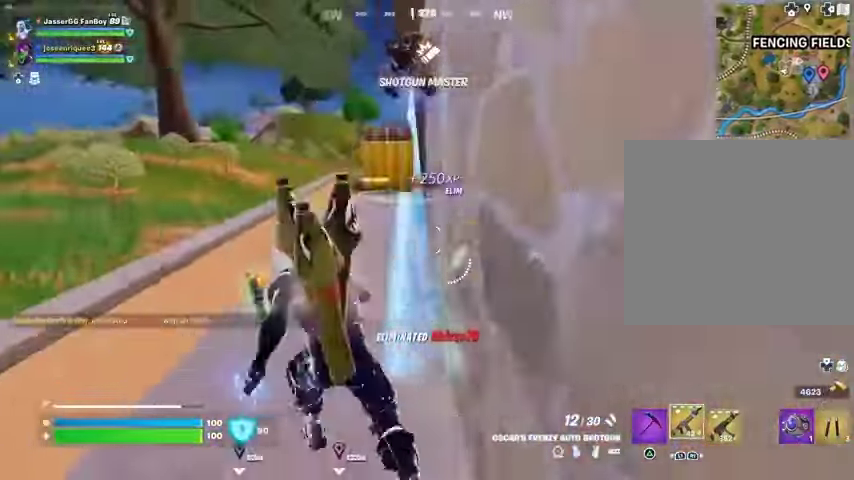
{"buttons": [], "left_stick": "center", "right_stick": "center", "events": [[133, "right_stick", "center"], [300, "left_stick", "center"], [367, "right_stick", "right"], [500, "right_stick", "center"]]}
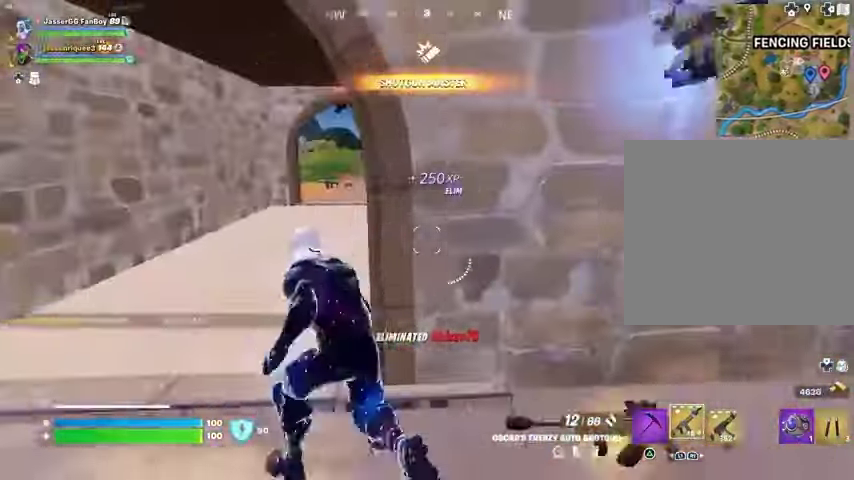
{"buttons": [], "left_stick": "left", "right_stick": "center", "events": [[133, "right_stick", "right"], [267, "right_stick", "center"], [333, "left_stick", "left"]]}
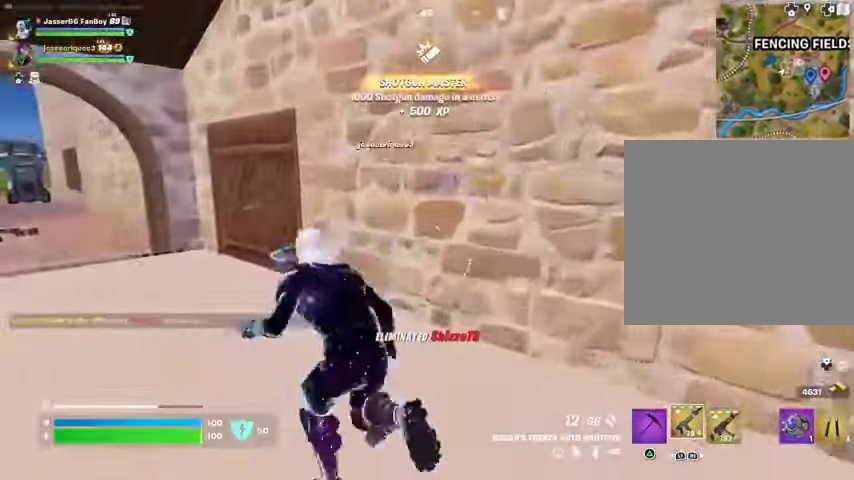
{"buttons": [], "left_stick": "center", "right_stick": "center", "events": [[33, "left_stick", "center"]]}
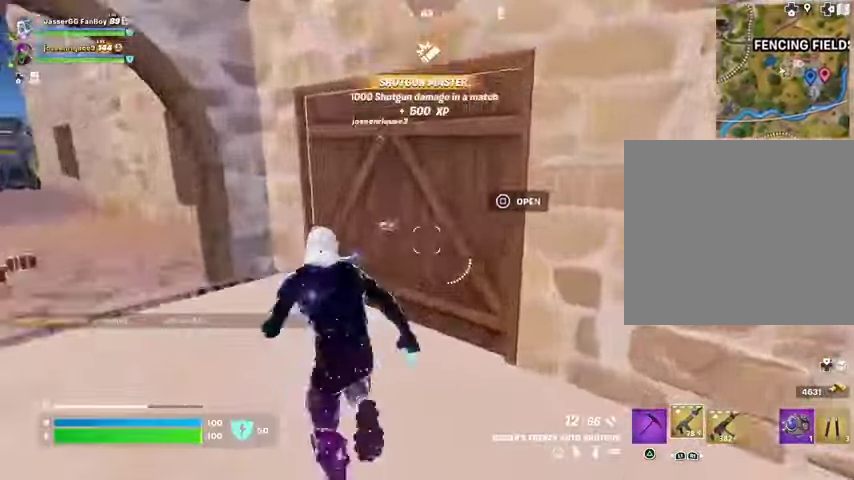
{"buttons": [], "left_stick": "center", "right_stick": "center", "events": [[33, "right_stick", "right"], [167, "right_stick", "center"]]}
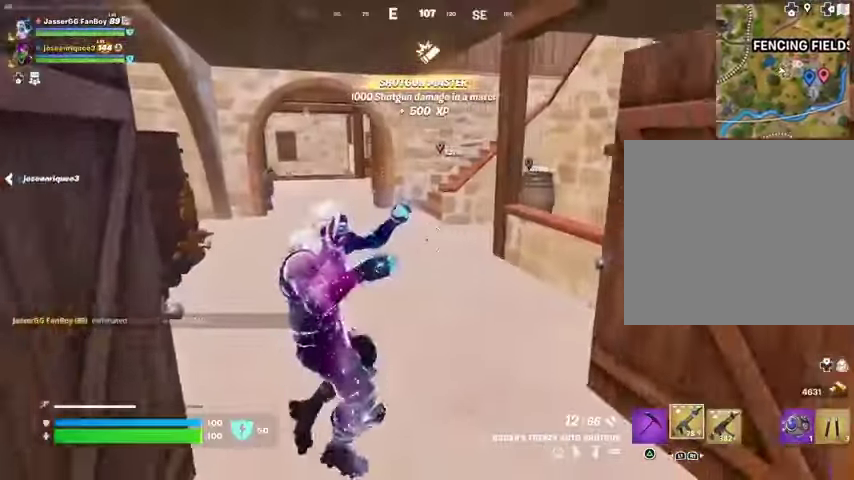
{"buttons": [], "left_stick": "right", "right_stick": "center", "events": [[100, "left_stick", "up"], [133, "right_stick", "left"], [200, "left_stick", "right"], [300, "right_stick", "center"], [400, "L1", "down"], [467, "L1", "up"]]}
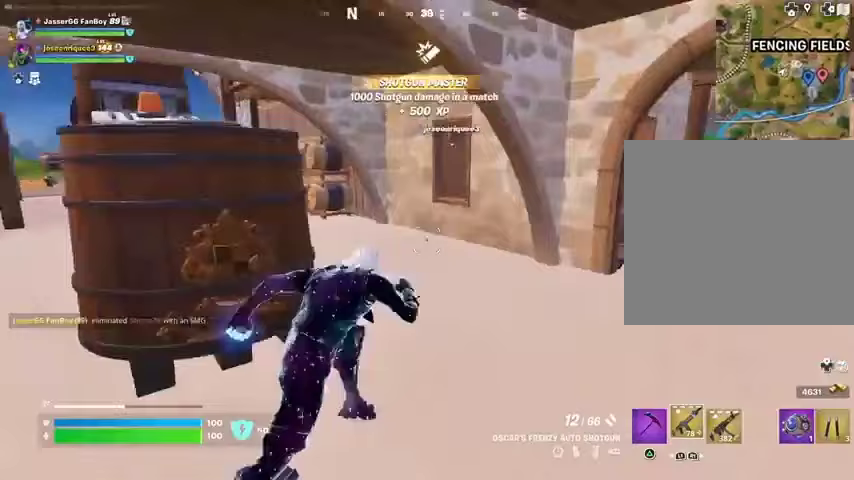
{"buttons": [], "left_stick": "up", "right_stick": "left", "events": [[67, "right_stick", "left"], [200, "right_stick", "center"], [333, "right_stick", "left"], [500, "left_stick", "up"]]}